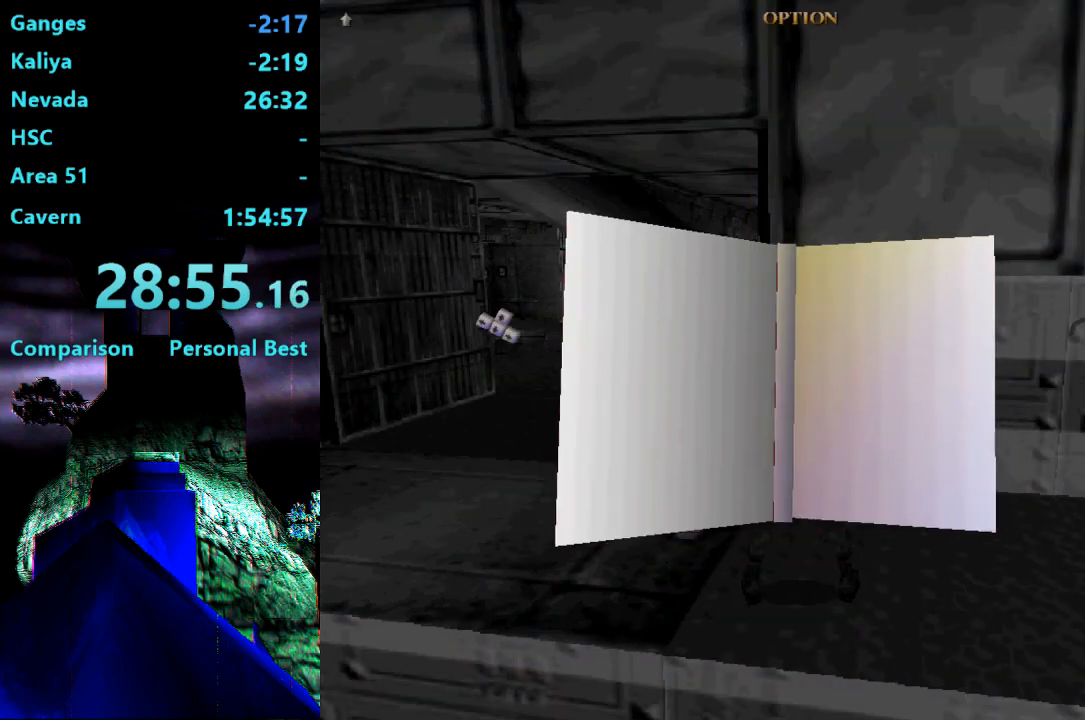
Gameplay with a controller (PlayStation layout); each line is a JSON object with the inputs held at the frame after it. "events" lists button and stick changes between this image and that frame as [ms after this image, input, new state], when the widget could be followed in between. Not read: L3 R3 left_stick.
{"buttons": [], "right_stick": "center", "events": [[50, "CROSS", "up"], [117, "CROSS", "down"], [217, "CROSS", "up"]]}
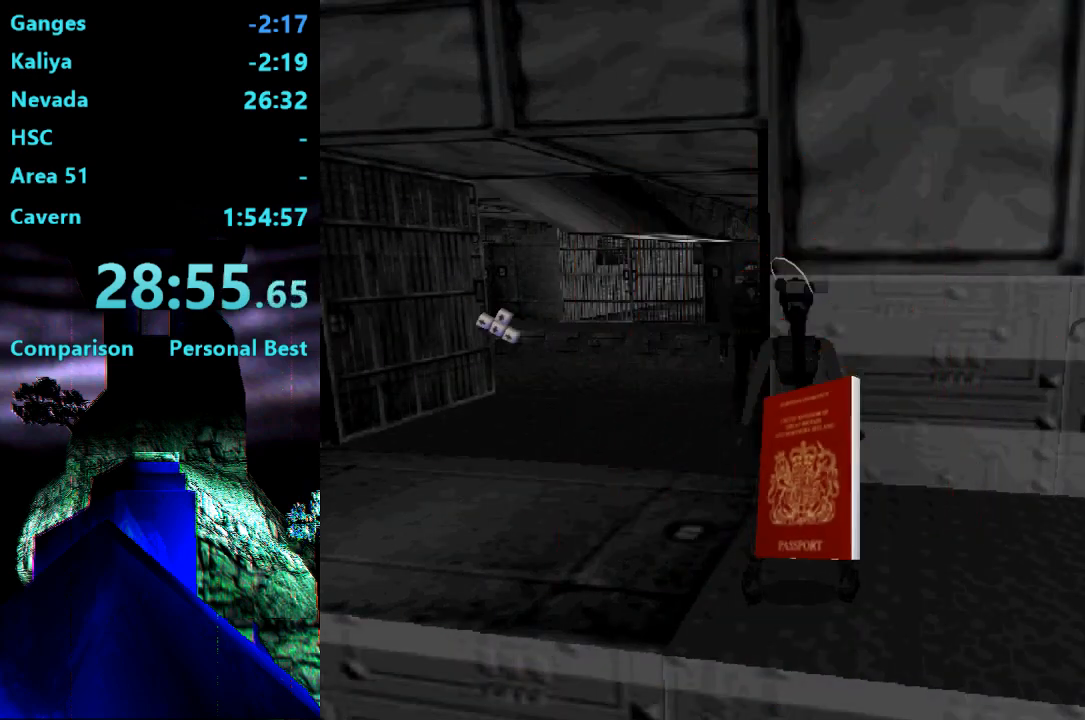
{"buttons": [], "right_stick": "center", "events": []}
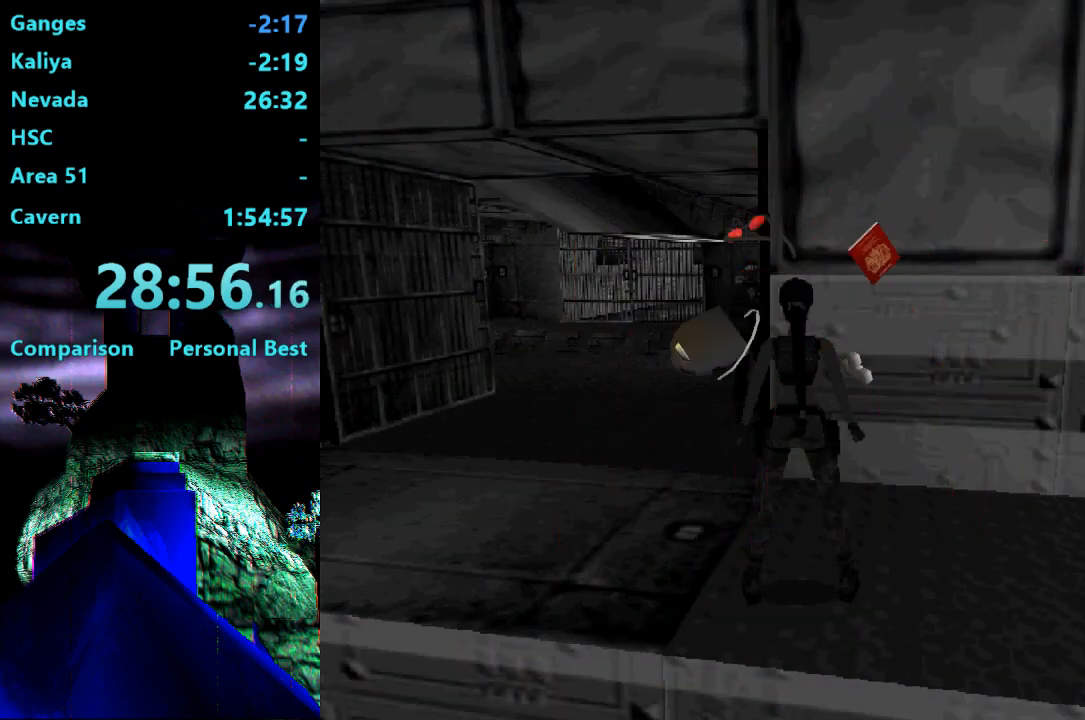
{"buttons": [], "right_stick": "center", "events": []}
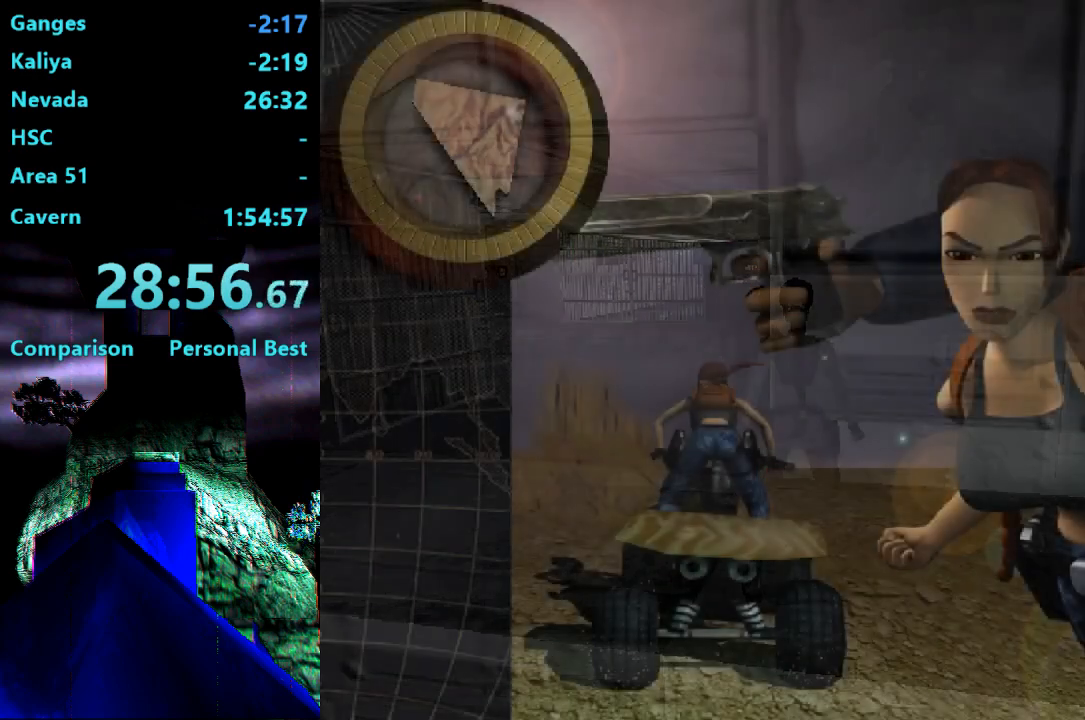
{"buttons": [], "right_stick": "center", "events": []}
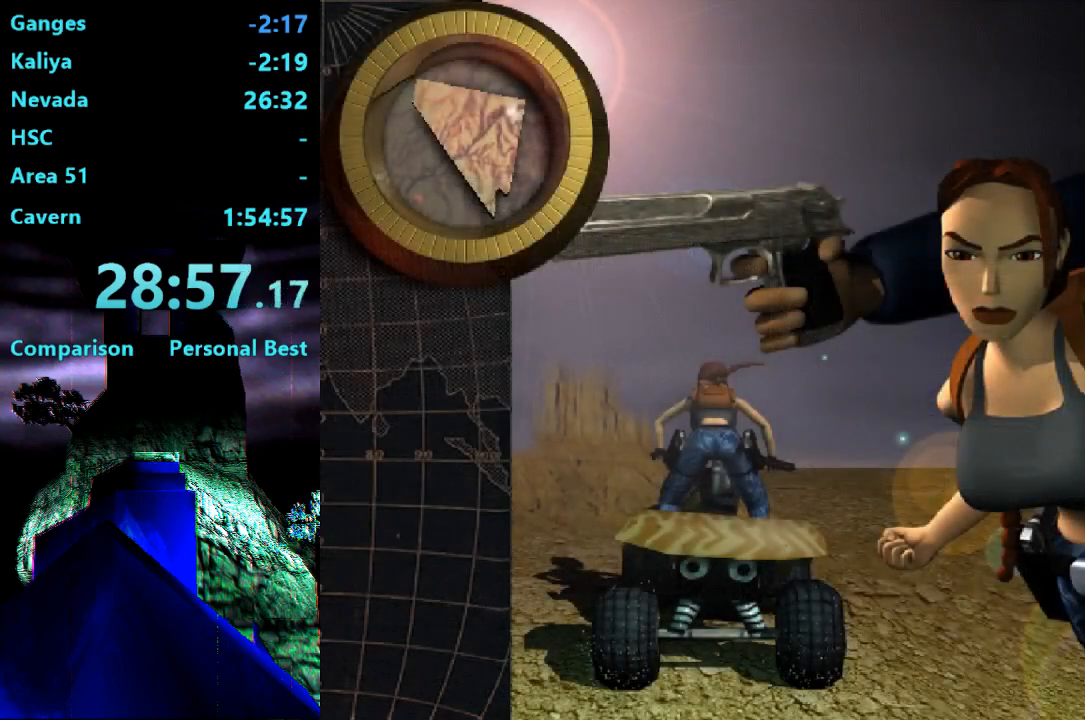
{"buttons": [], "right_stick": "center", "events": []}
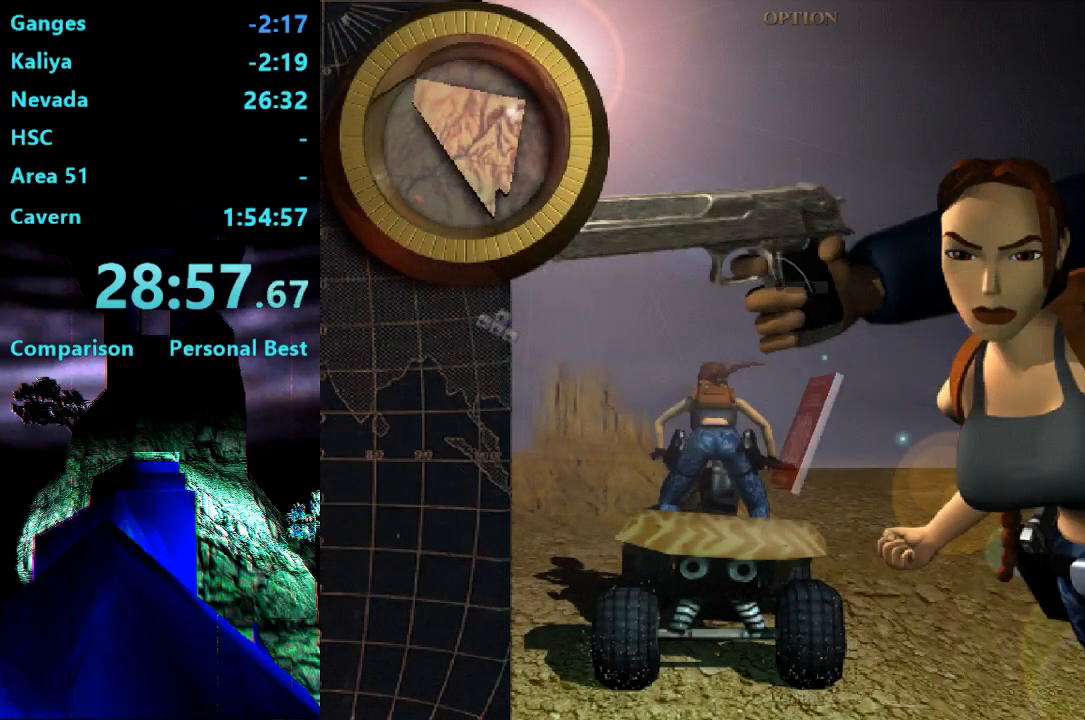
{"buttons": [], "right_stick": "center", "events": []}
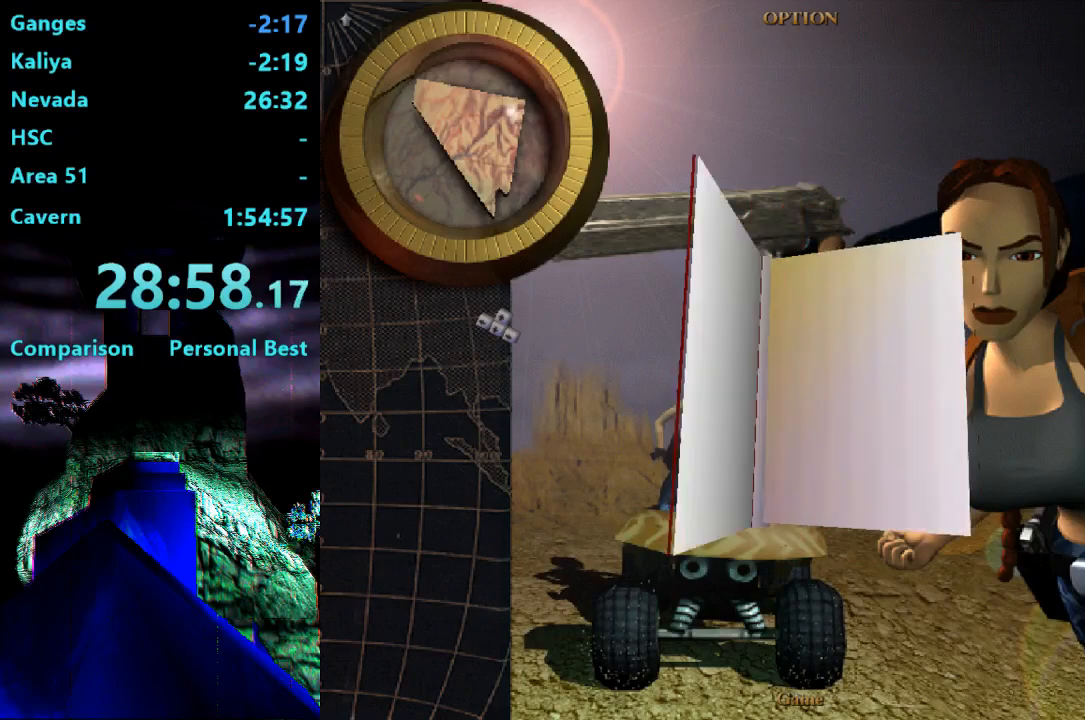
{"buttons": ["CROSS"], "right_stick": "center", "events": [[33, "CROSS", "down"], [100, "CROSS", "up"], [183, "CROSS", "down"], [250, "CROSS", "up"], [317, "CROSS", "down"], [383, "CROSS", "up"], [417, "CROSS", "down"]]}
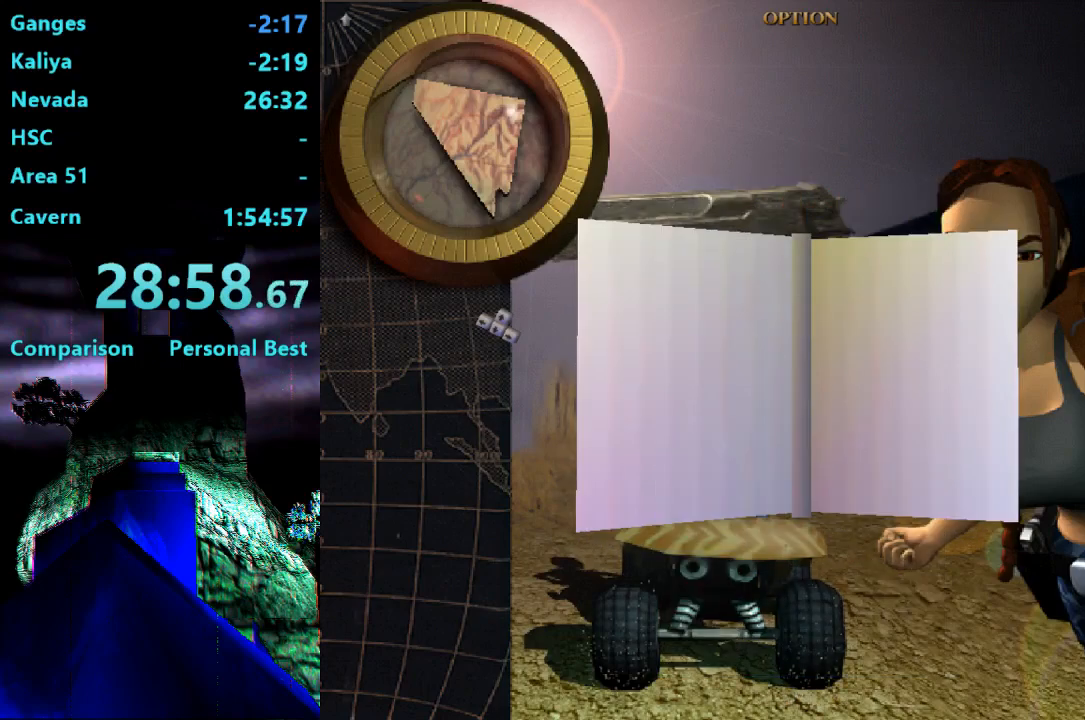
{"buttons": [], "right_stick": "center", "events": [[17, "CROSS", "up"], [83, "CROSS", "down"], [150, "CROSS", "up"], [217, "CROSS", "down"], [283, "CROSS", "up"]]}
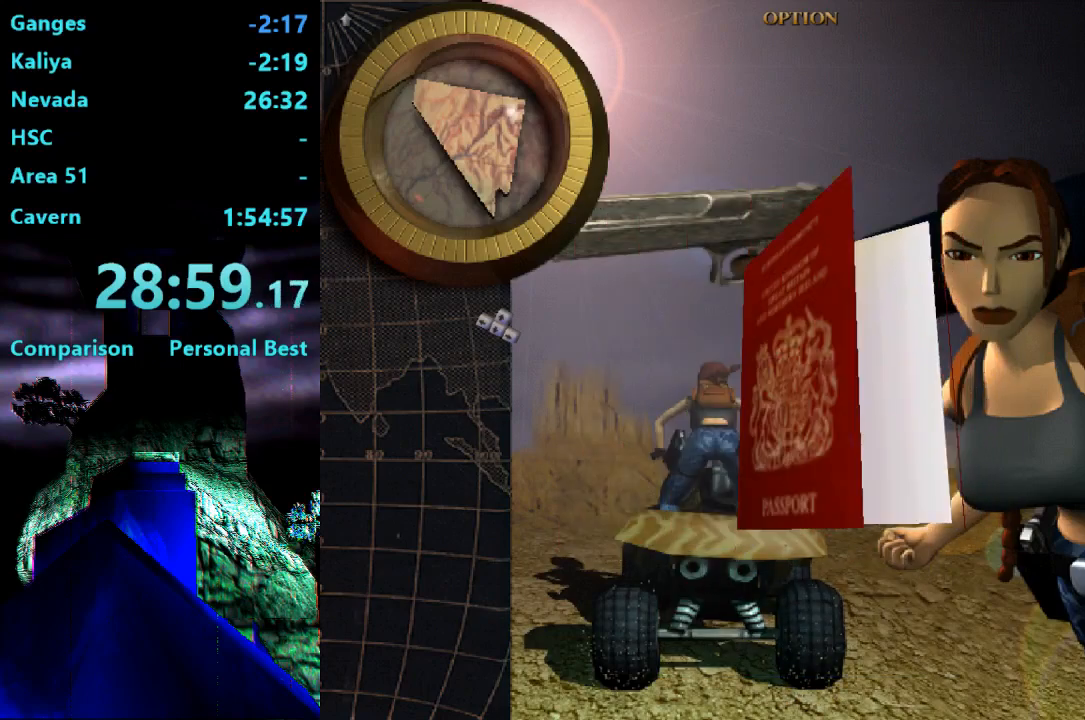
{"buttons": [], "right_stick": "center", "events": []}
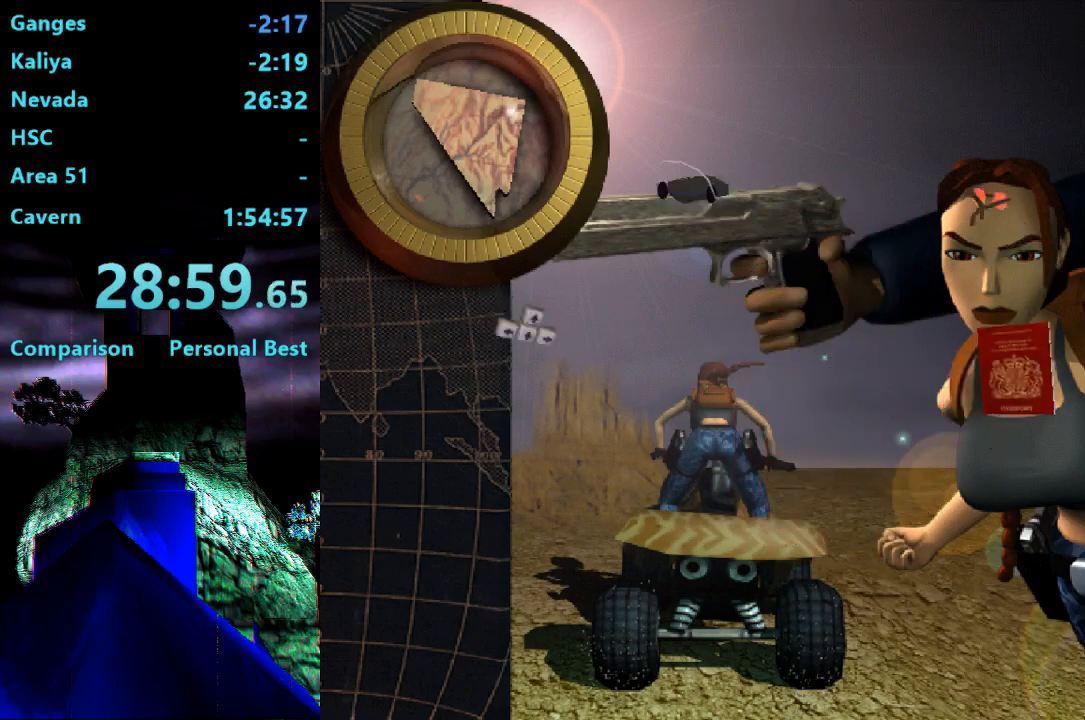
{"buttons": [], "right_stick": "center", "events": []}
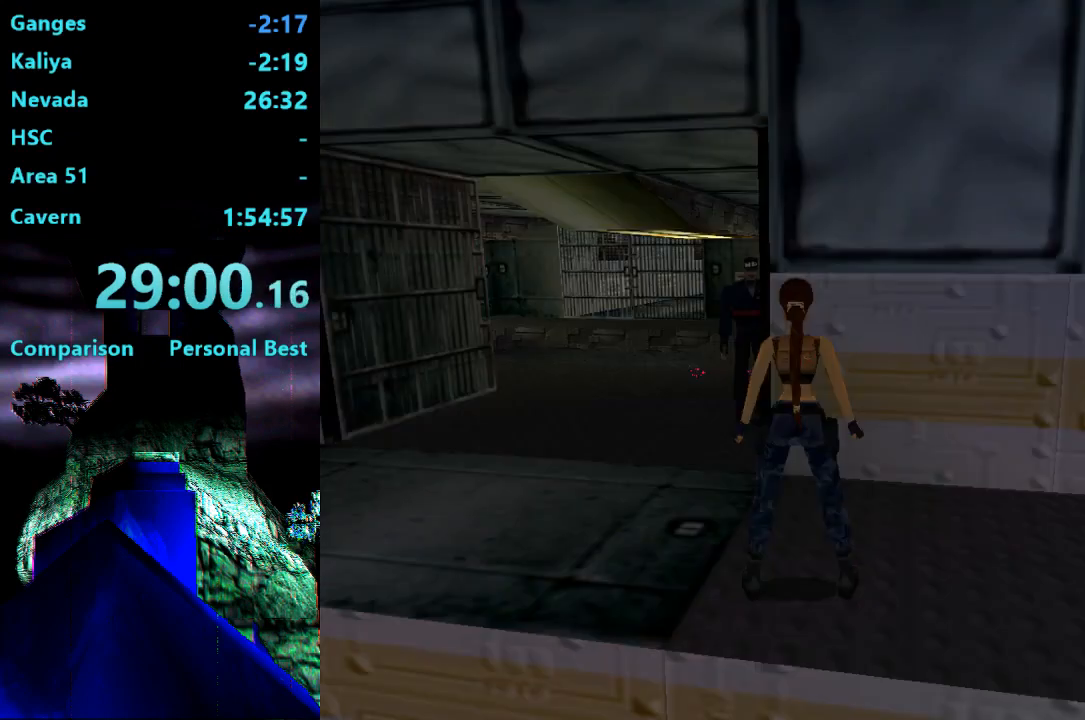
{"buttons": [], "right_stick": "center", "events": []}
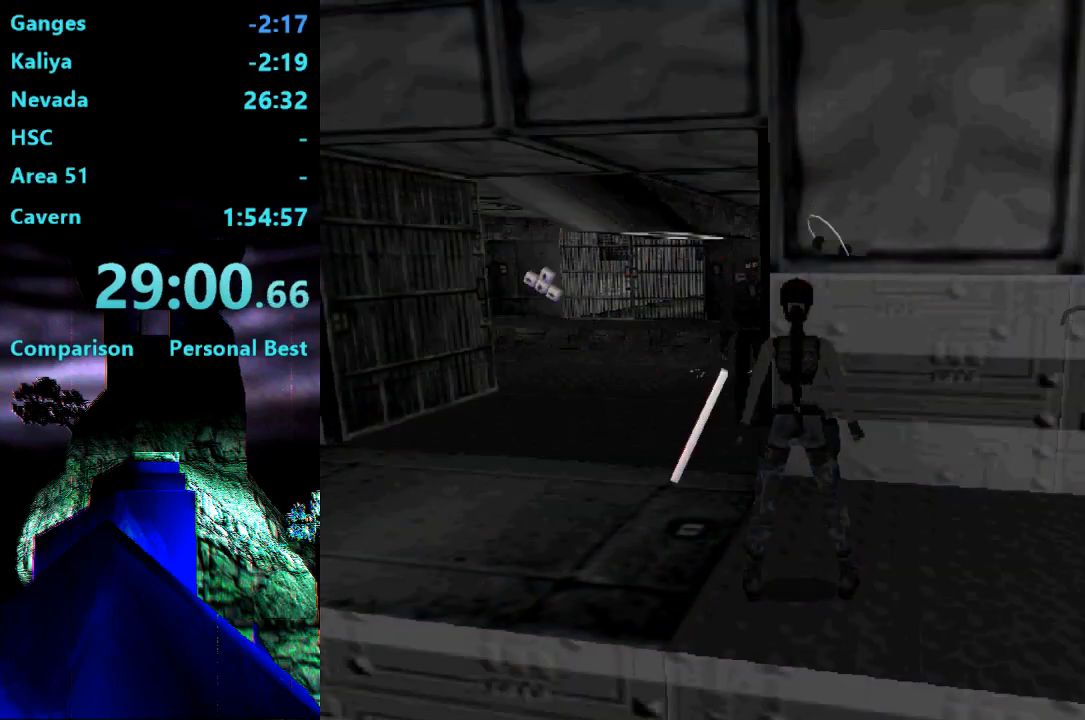
{"buttons": ["CROSS"], "right_stick": "center", "events": [[450, "CROSS", "down"]]}
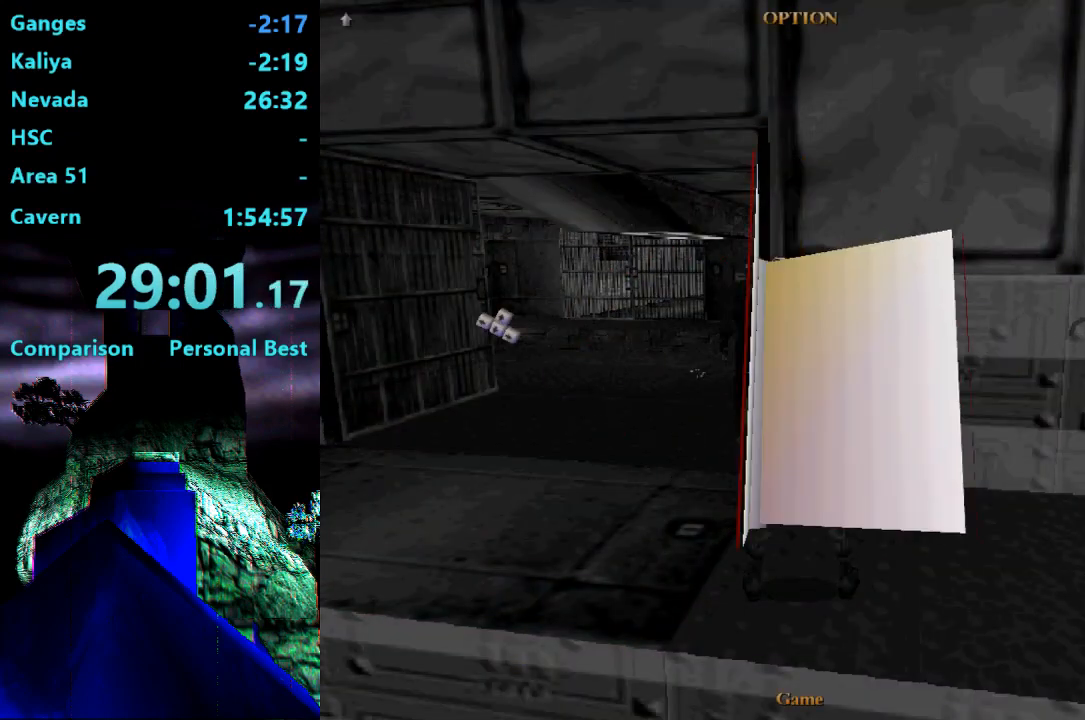
{"buttons": ["CROSS"], "right_stick": "center", "events": [[17, "CROSS", "up"], [83, "CROSS", "down"], [150, "CROSS", "up"], [217, "CROSS", "down"], [283, "CROSS", "up"], [350, "CROSS", "down"], [383, "CROSS", "up"], [450, "CROSS", "down"]]}
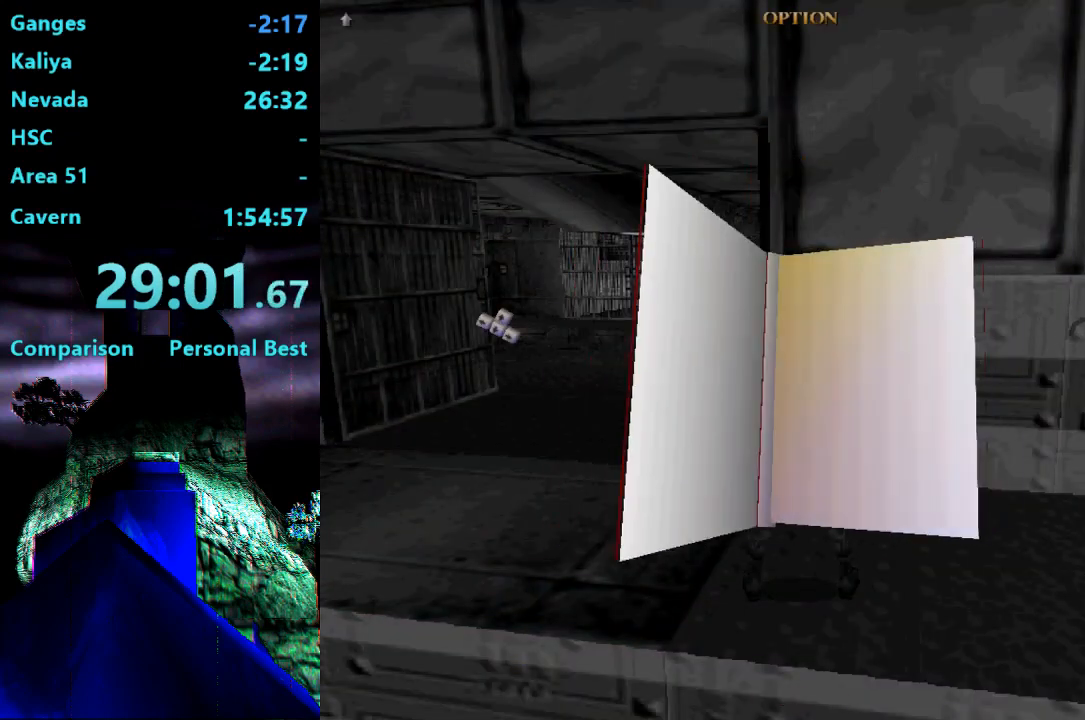
{"buttons": [], "right_stick": "center", "events": [[17, "CROSS", "up"], [83, "CROSS", "down"], [183, "CROSS", "up"], [250, "CROSS", "down"], [317, "CROSS", "up"]]}
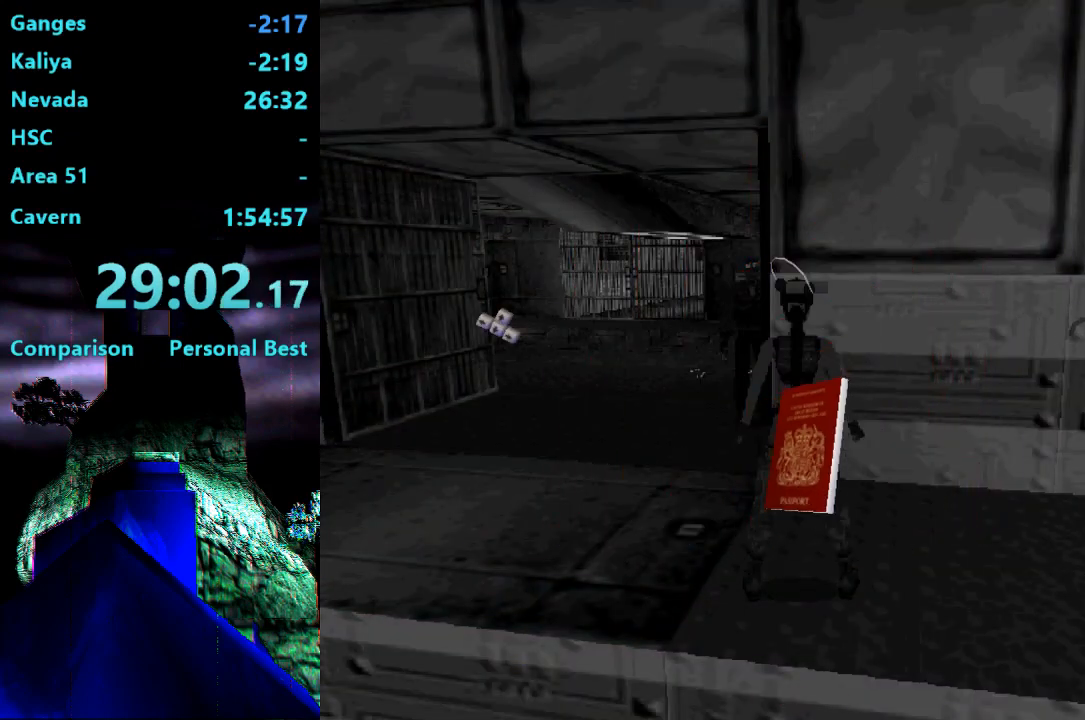
{"buttons": [], "right_stick": "center", "events": []}
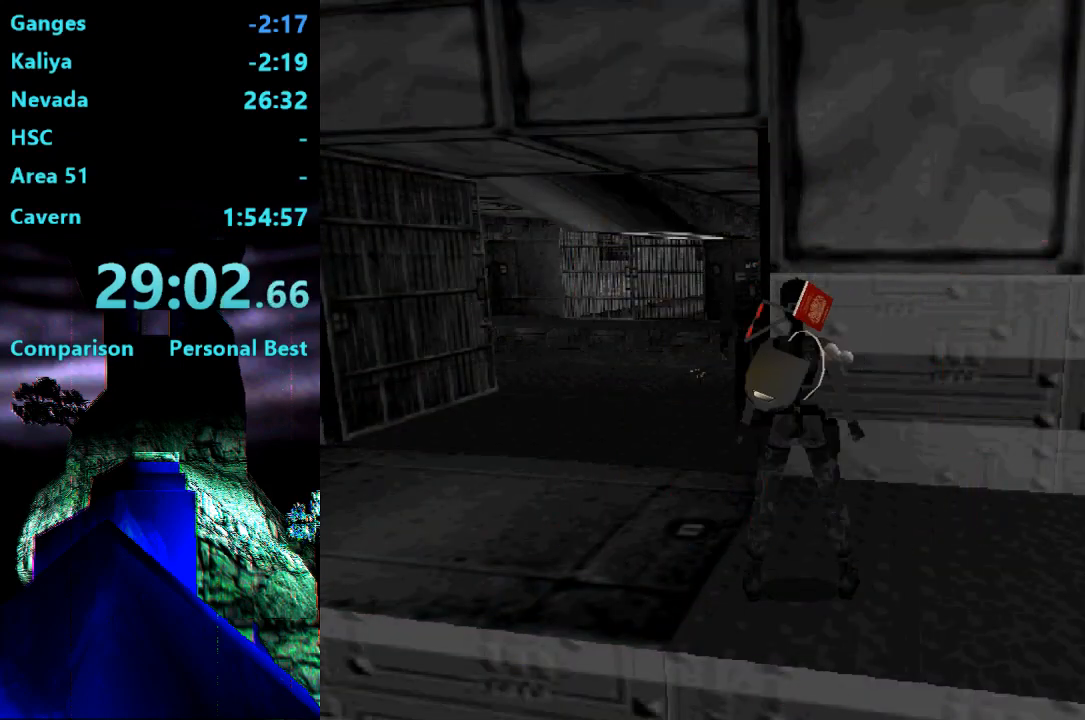
{"buttons": [], "right_stick": "center", "events": []}
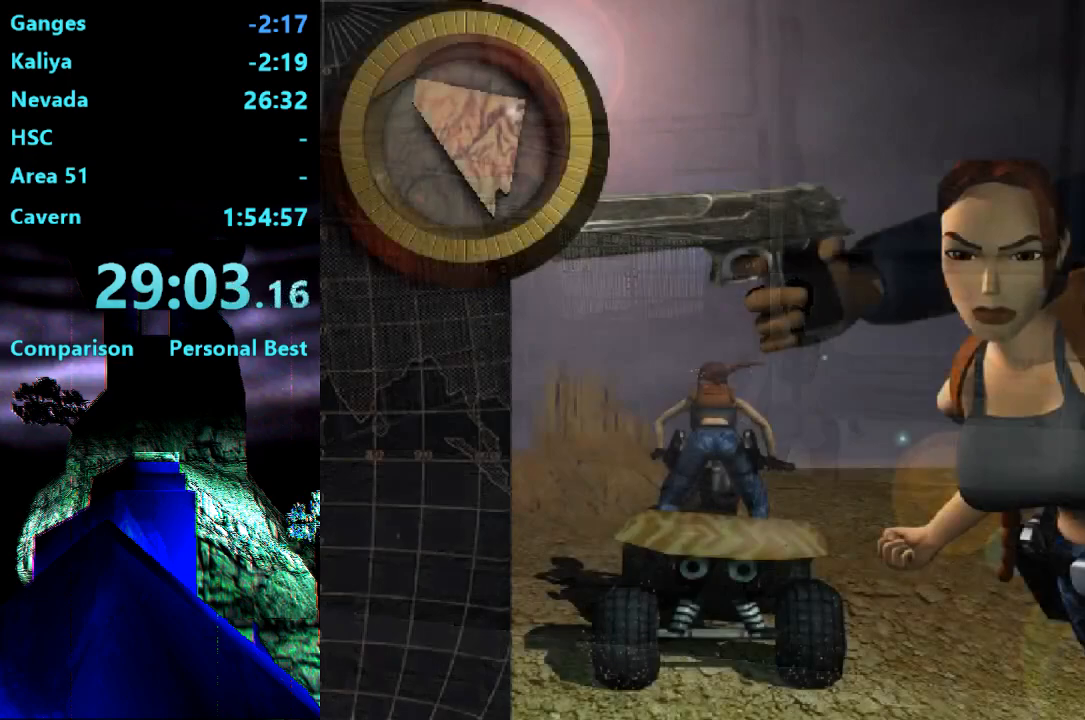
{"buttons": ["DPAD_UP", "DPAD_LEFT"], "right_stick": "center", "events": [[250, "DPAD_LEFT", "down"], [250, "DPAD_UP", "down"]]}
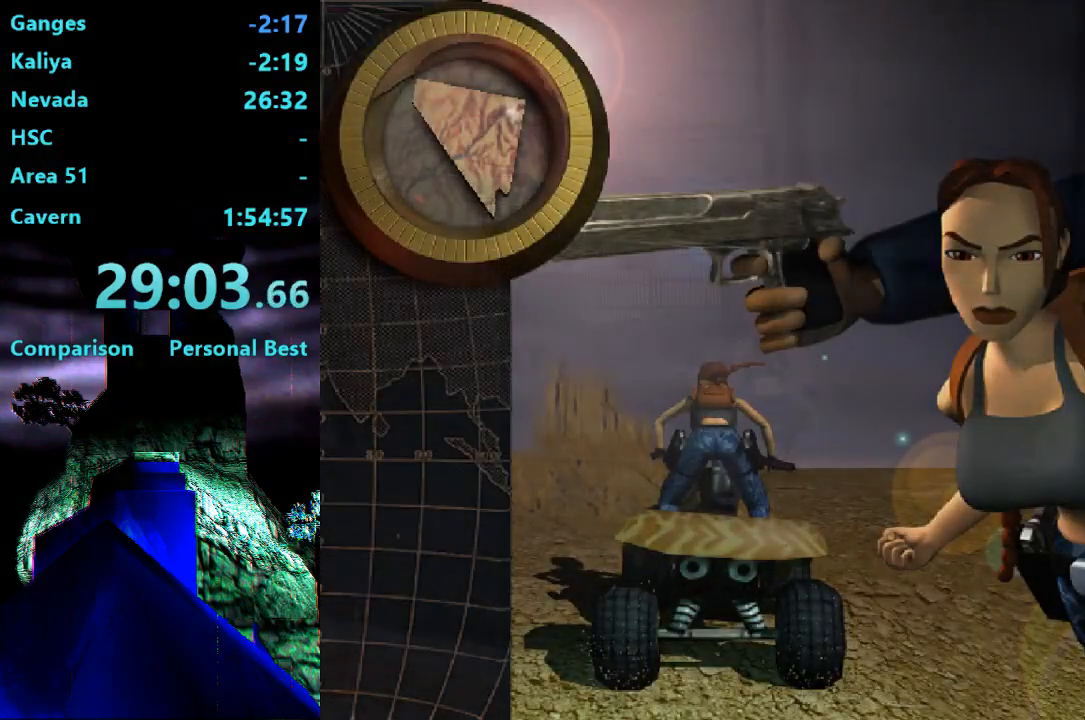
{"buttons": ["DPAD_UP", "DPAD_RIGHT"], "right_stick": "center", "events": [[250, "DPAD_LEFT", "up"], [483, "DPAD_RIGHT", "down"]]}
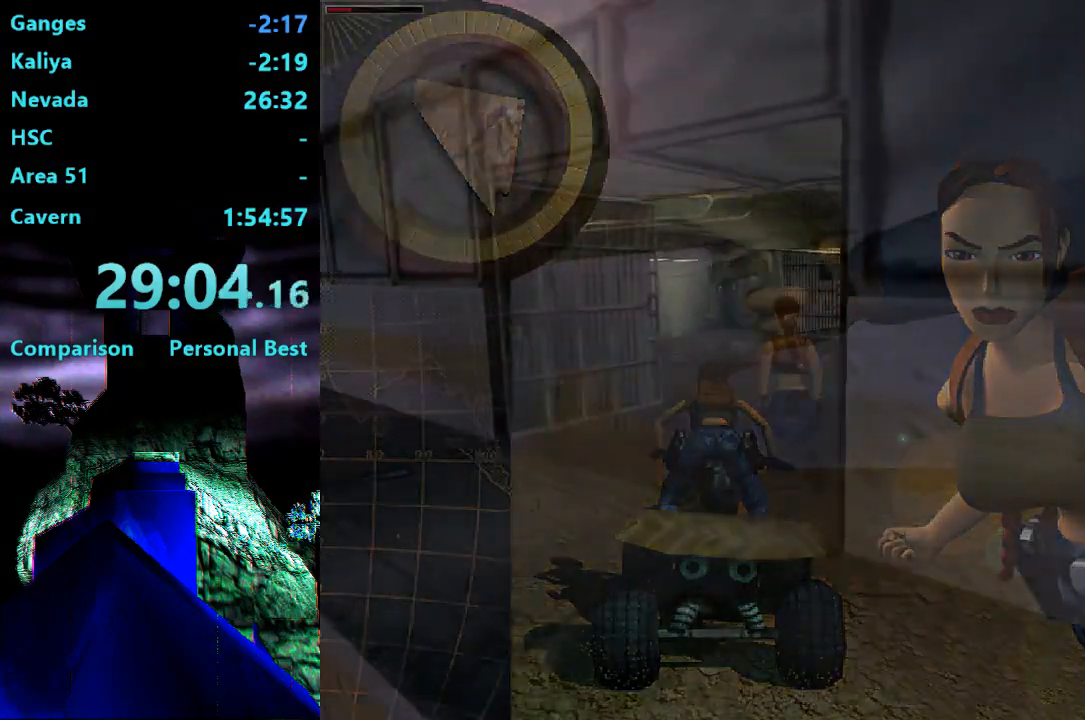
{"buttons": ["DPAD_UP", "DPAD_RIGHT"], "right_stick": "center", "events": []}
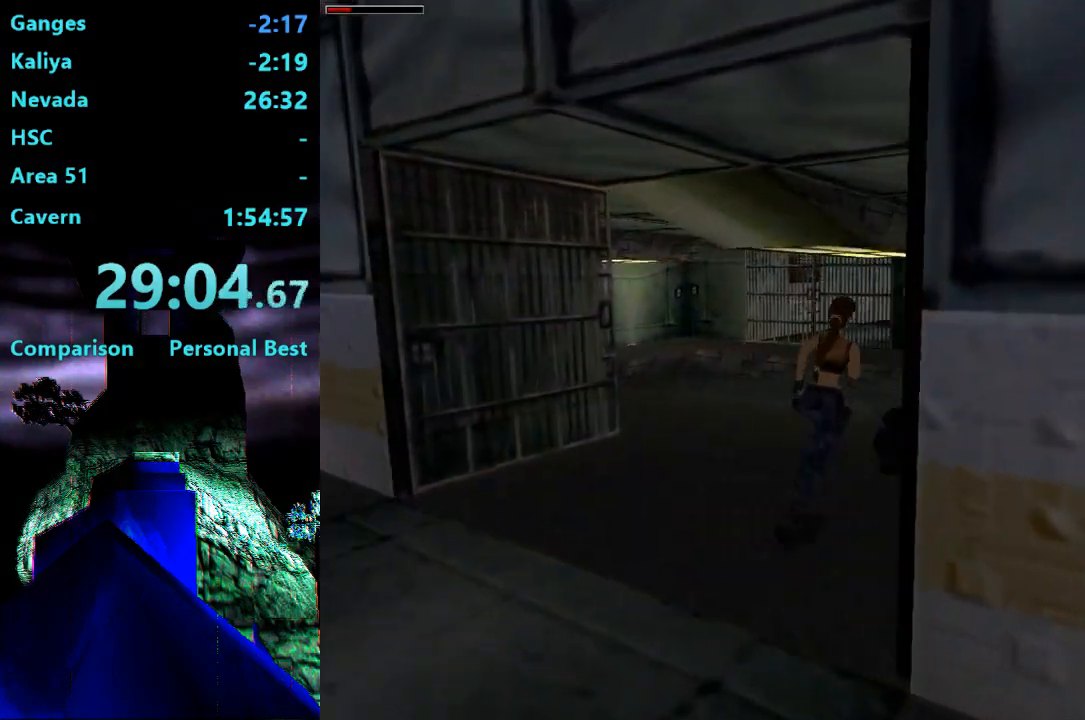
{"buttons": [], "right_stick": "center", "events": [[117, "DPAD_RIGHT", "up"], [383, "DPAD_UP", "up"]]}
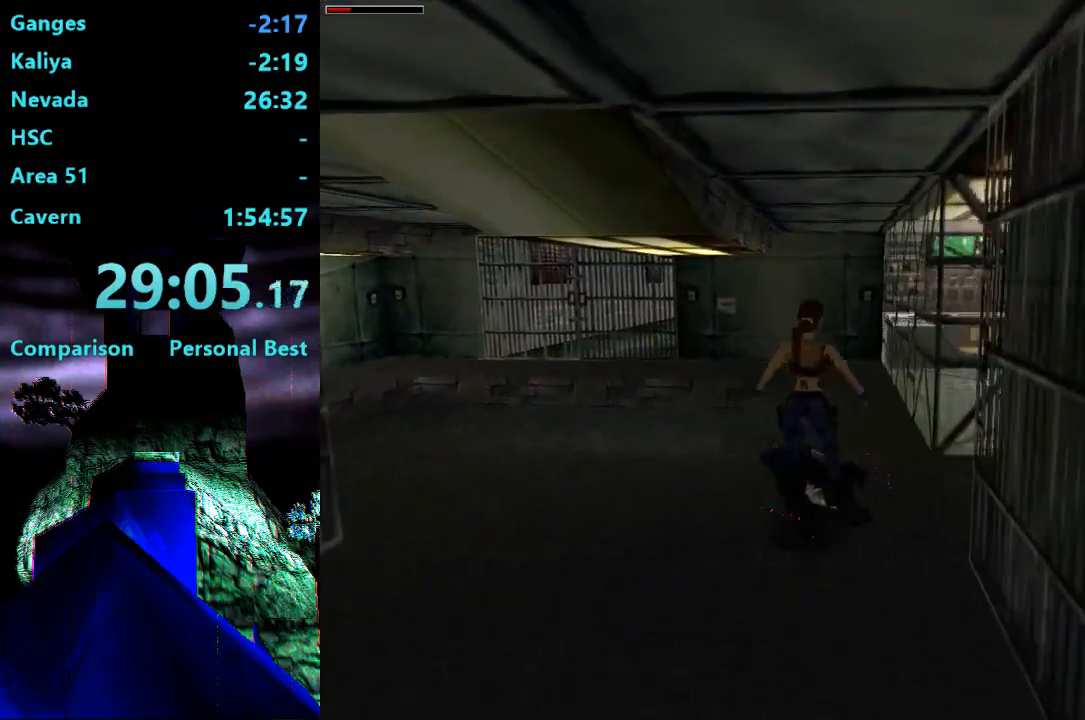
{"buttons": ["CROSS"], "right_stick": "center", "events": [[183, "CROSS", "down"]]}
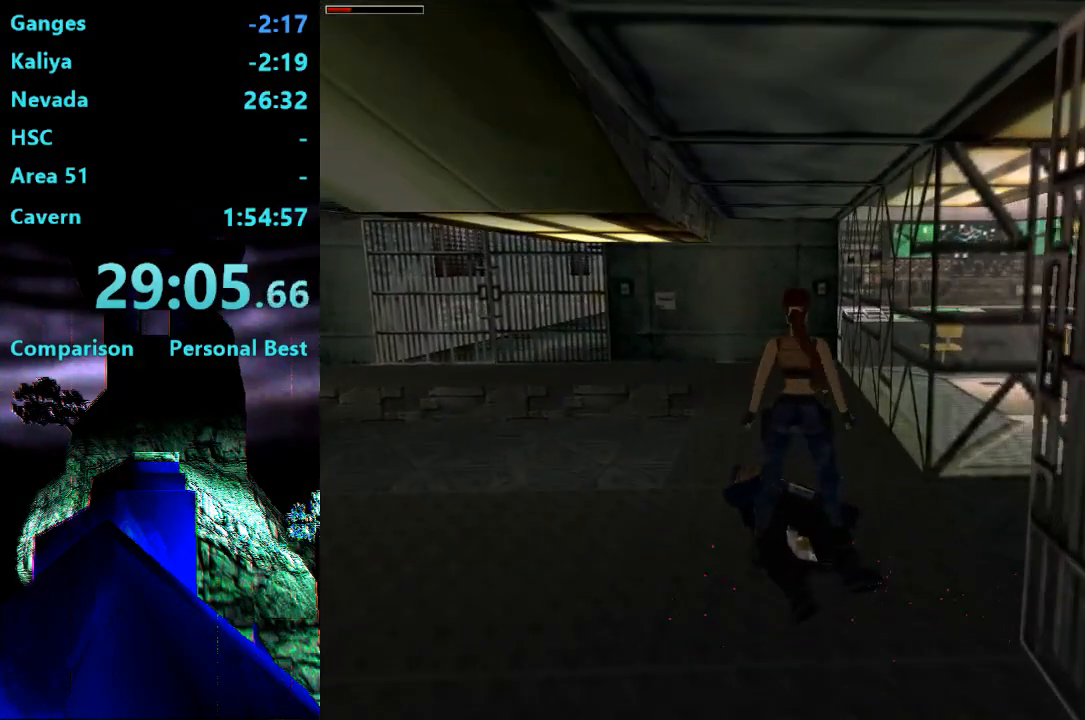
{"buttons": ["DPAD_UP"], "right_stick": "center", "events": [[250, "CROSS", "up"], [450, "DPAD_UP", "down"]]}
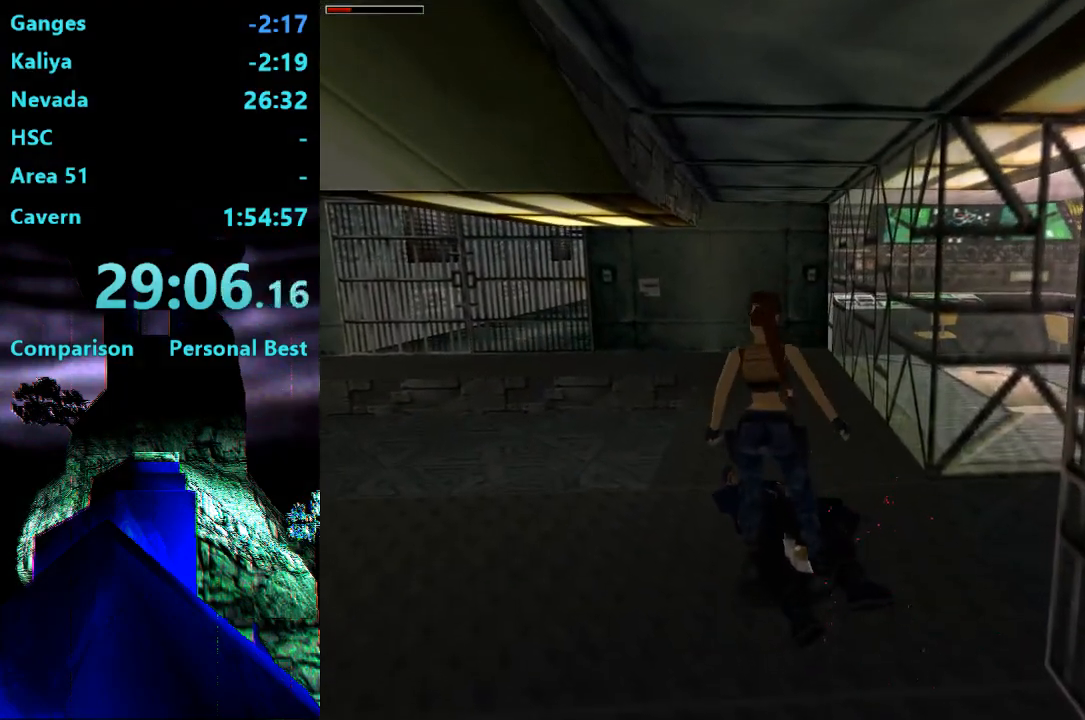
{"buttons": ["DPAD_UP"], "right_stick": "center", "events": []}
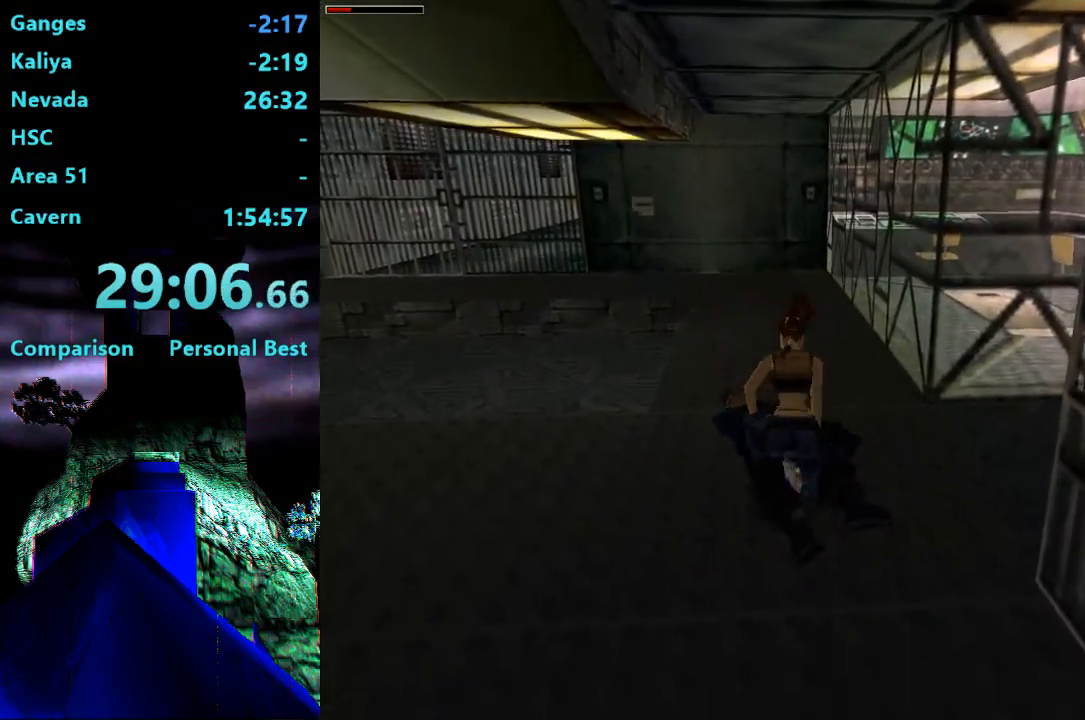
{"buttons": ["DPAD_UP"], "right_stick": "center", "events": []}
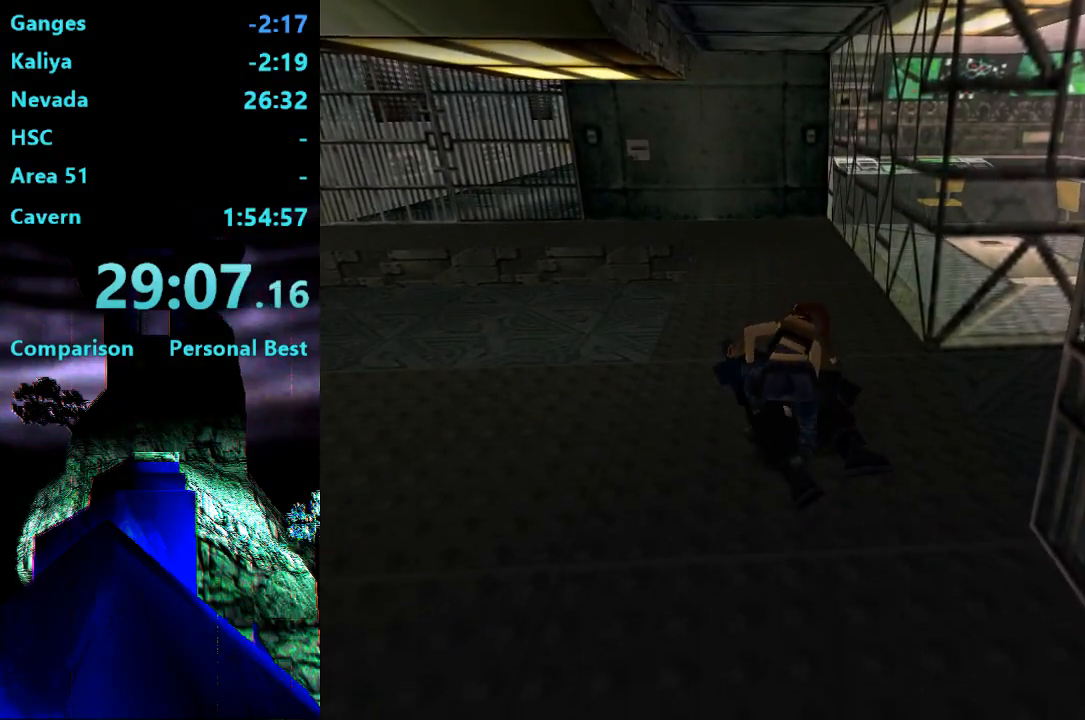
{"buttons": ["DPAD_UP"], "right_stick": "center", "events": []}
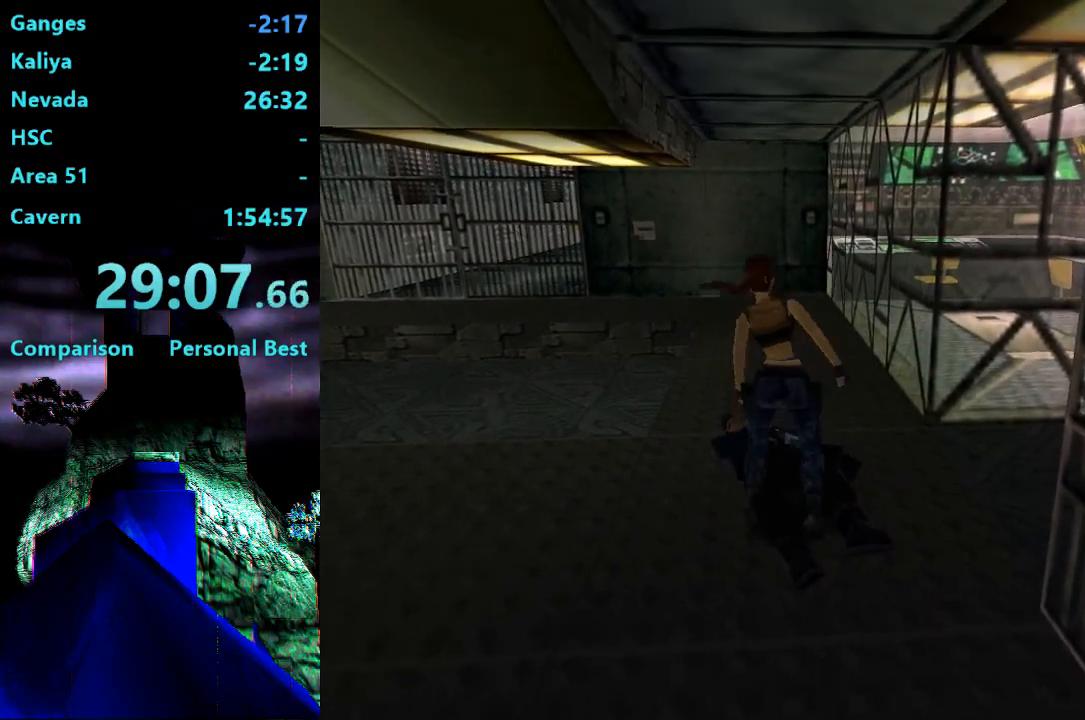
{"buttons": ["DPAD_UP"], "right_stick": "center", "events": [[150, "DPAD_LEFT", "down"], [483, "DPAD_LEFT", "up"]]}
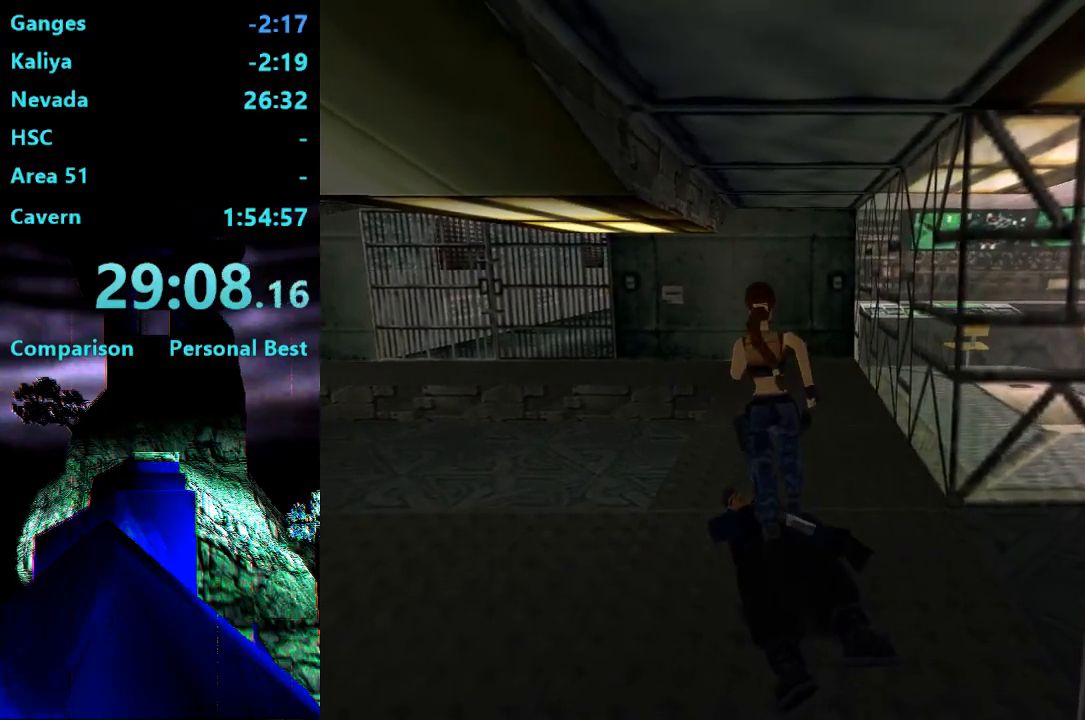
{"buttons": ["R2", "DPAD_UP"], "right_stick": "center", "events": [[50, "R2", "down"]]}
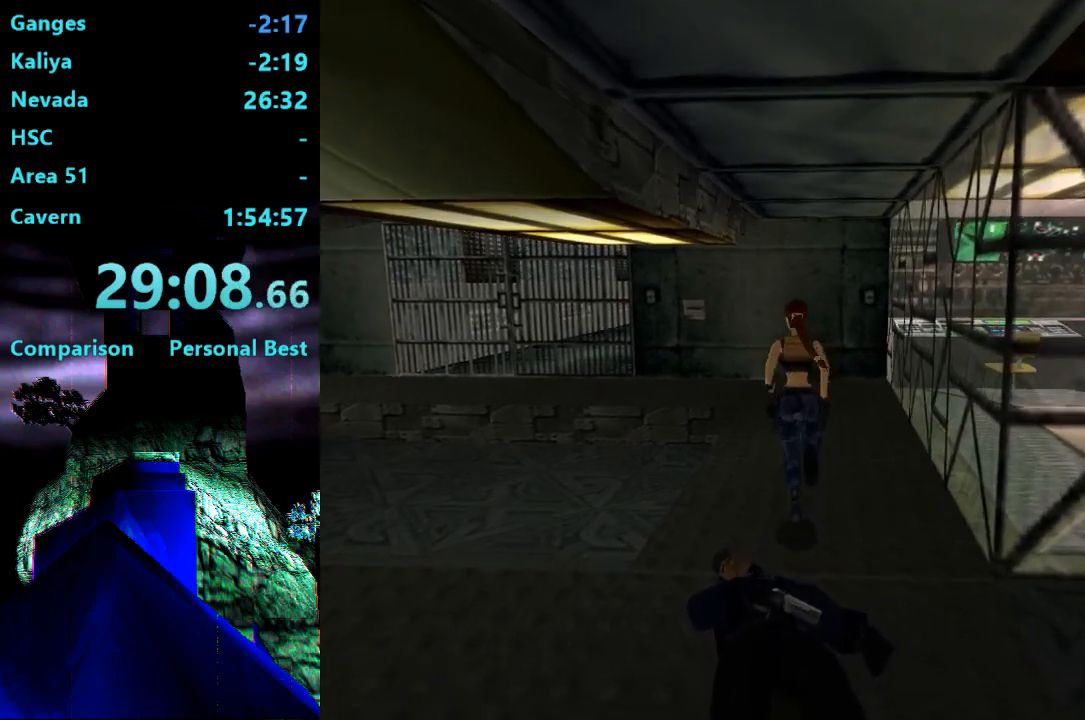
{"buttons": ["R2", "DPAD_UP", "DPAD_LEFT"], "right_stick": "center", "events": [[150, "DPAD_LEFT", "down"]]}
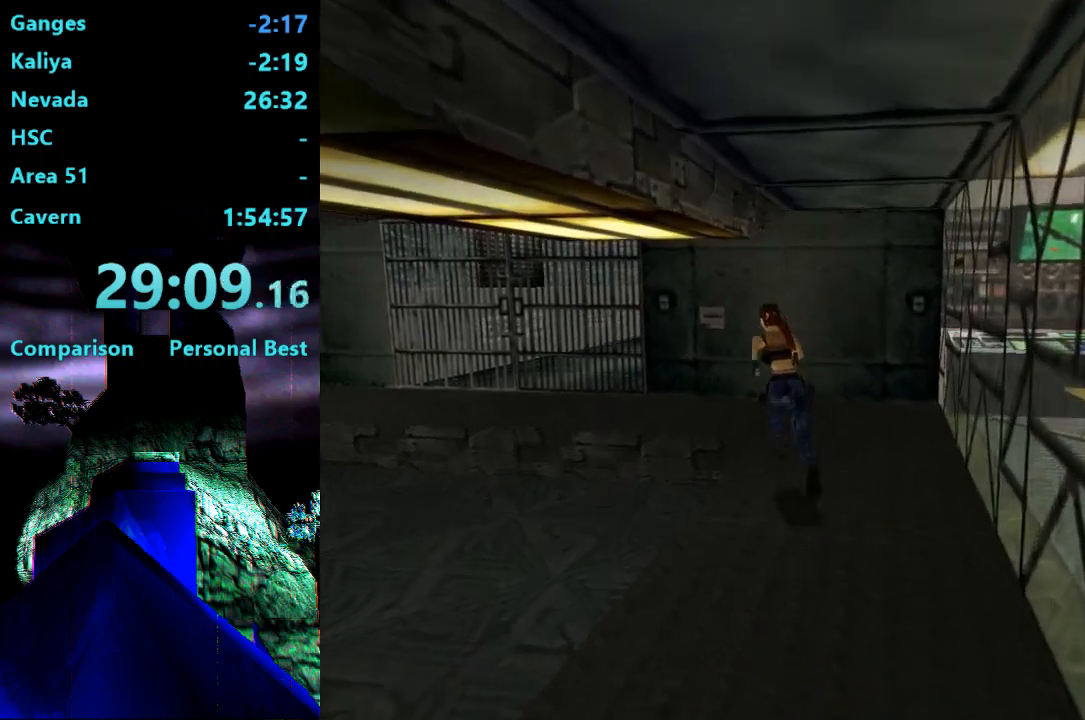
{"buttons": ["DPAD_UP"], "right_stick": "center", "events": [[150, "DPAD_LEFT", "up"], [250, "R2", "up"]]}
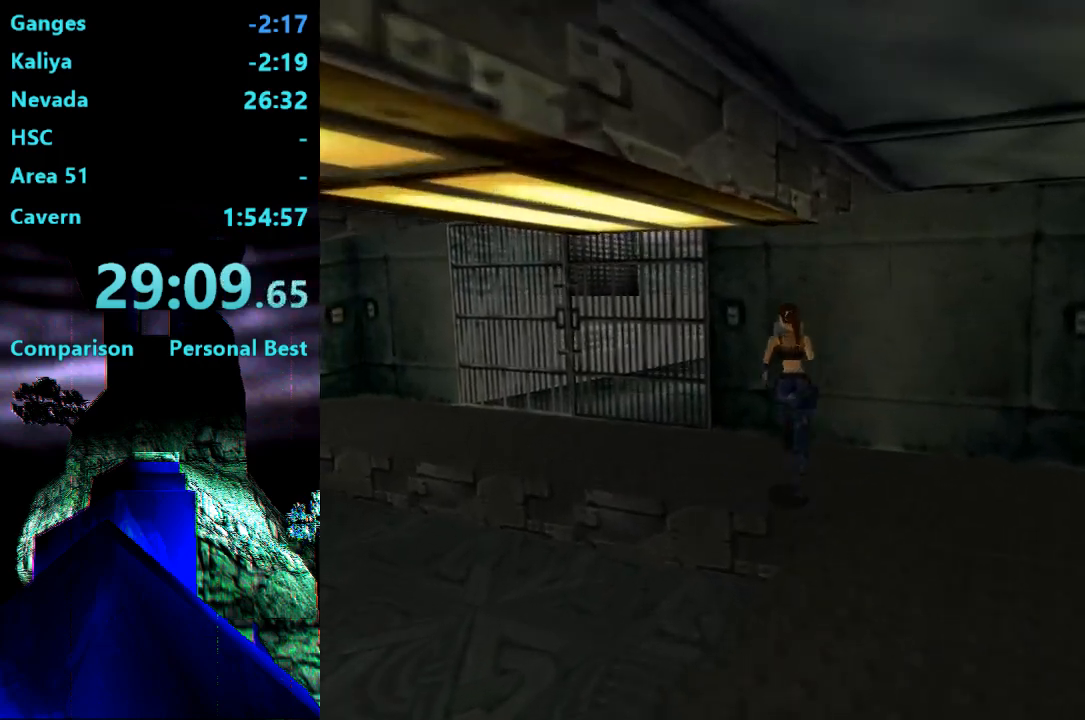
{"buttons": ["CROSS"], "right_stick": "center", "events": [[83, "DPAD_RIGHT", "down"], [183, "DPAD_UP", "up"], [417, "CROSS", "down"], [483, "DPAD_RIGHT", "up"]]}